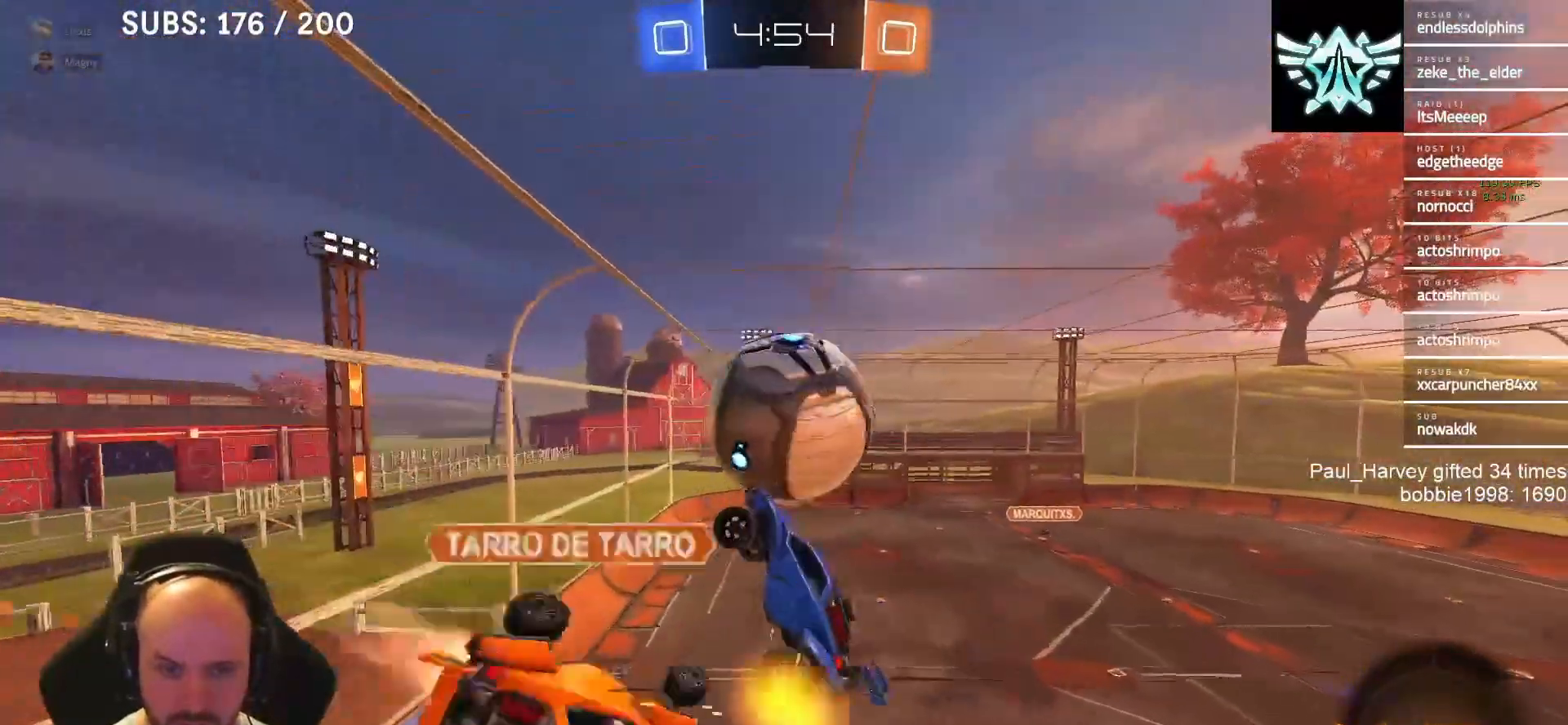
Gameplay with a controller (PlayStation layout); each line is a JSON object with the inputs held at the frame after it. "events" lists button and stick changes between this image and that frame as [ms after this image, input, new state], when the widget could be followed in between.
{"buttons": ["CROSS", "SQUARE", "R2"], "left_stick": "left", "right_stick": "center", "events": [[50, "left_stick", "left"], [117, "left_stick", "up-left"], [333, "left_stick", "left"]]}
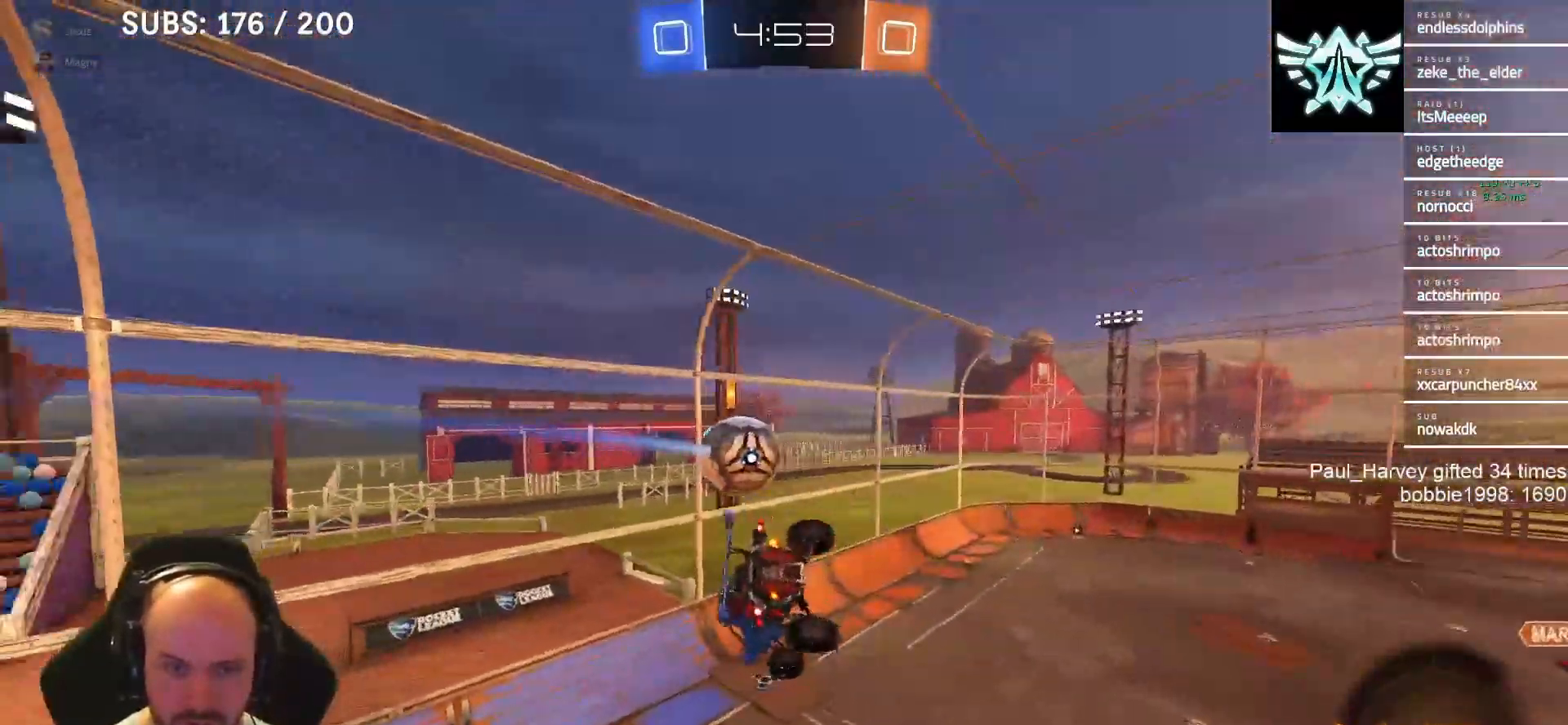
{"buttons": ["CROSS", "SQUARE", "R2"], "left_stick": "down-left", "right_stick": "center", "events": [[167, "left_stick", "down-left"]]}
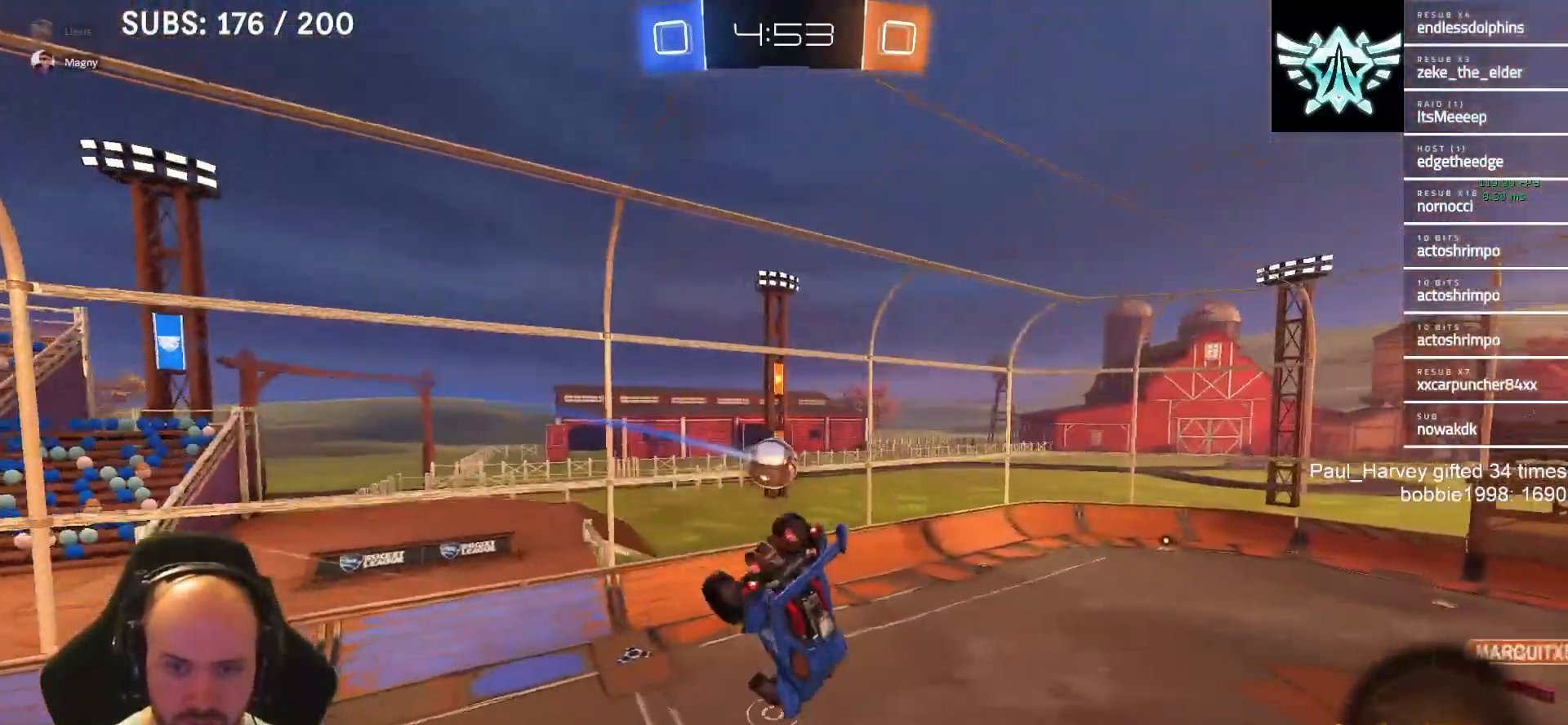
{"buttons": ["R2"], "left_stick": "center", "right_stick": "center", "events": [[117, "SQUARE", "up"], [117, "left_stick", "center"], [150, "CROSS", "up"]]}
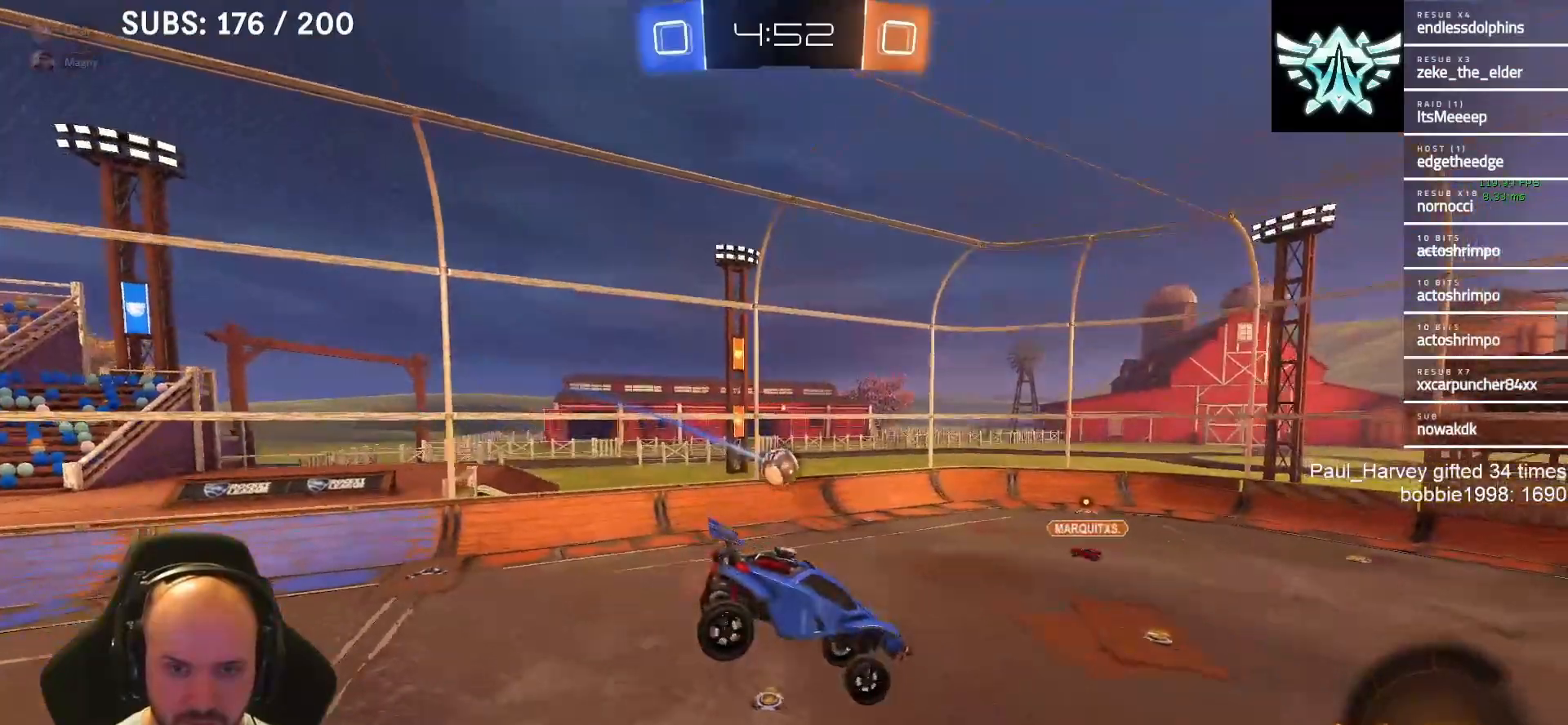
{"buttons": ["R2"], "left_stick": "left", "right_stick": "center", "events": [[367, "left_stick", "left"]]}
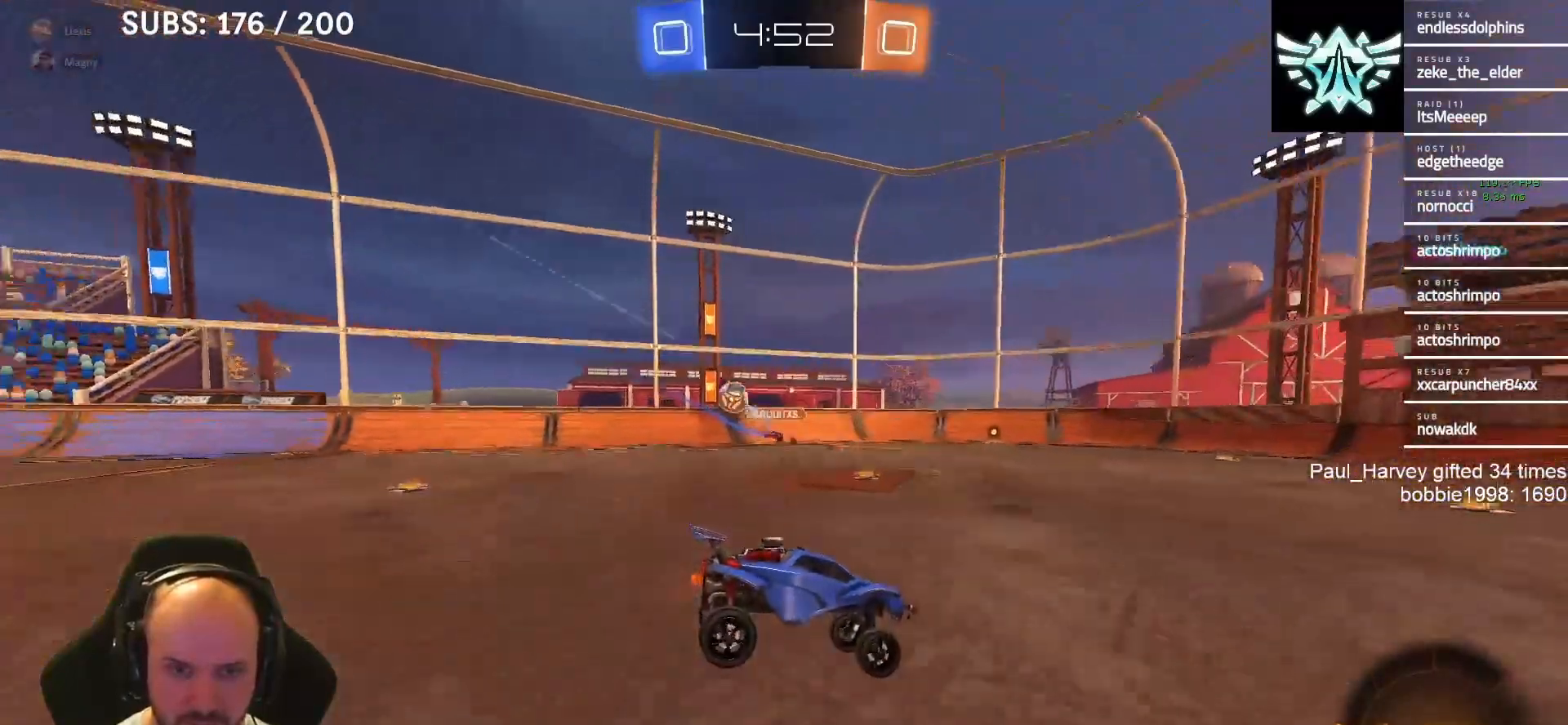
{"buttons": ["R2"], "left_stick": "left", "right_stick": "center", "events": [[117, "SQUARE", "down"], [183, "SQUARE", "up"]]}
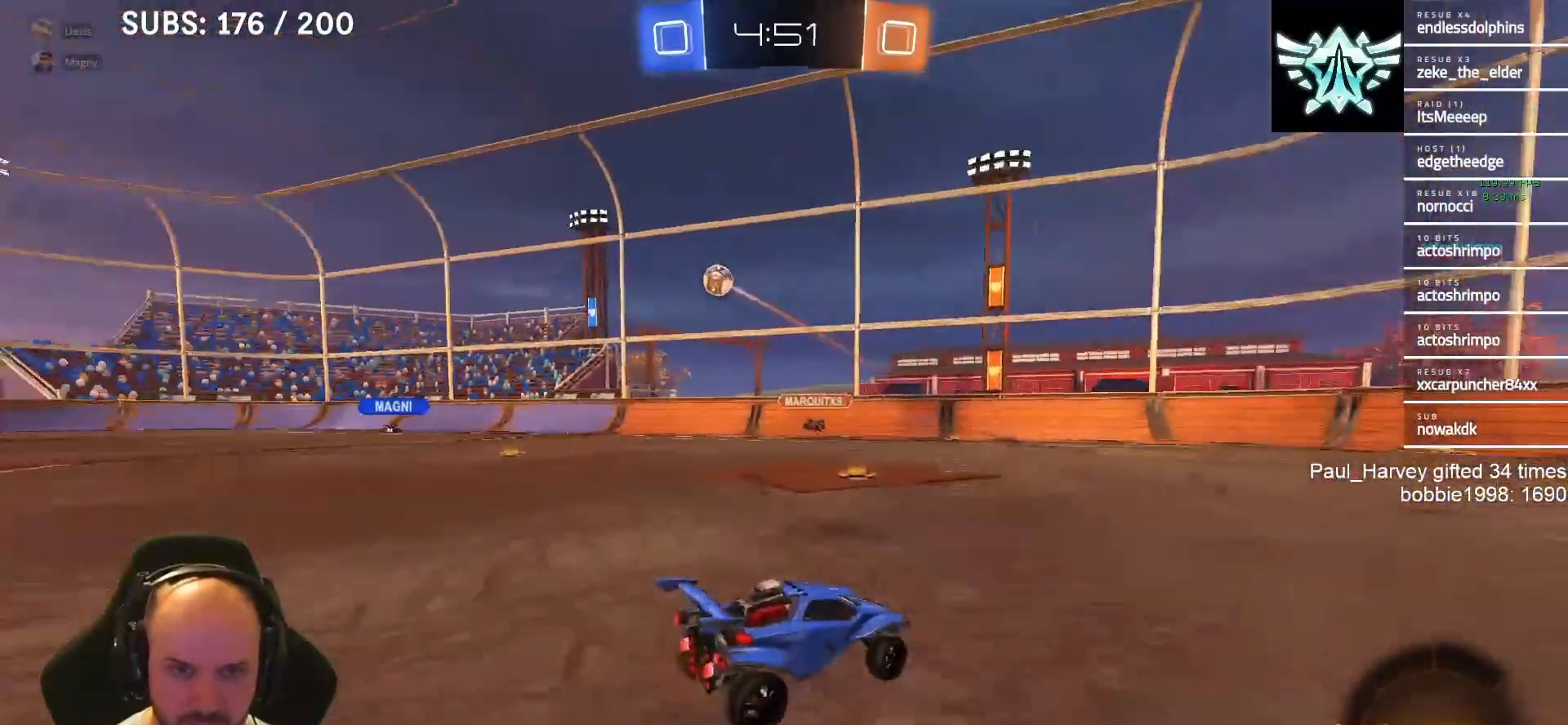
{"buttons": ["R2"], "left_stick": "left", "right_stick": "center", "events": [[17, "SQUARE", "down"], [50, "SQUARE", "up"], [267, "SQUARE", "down"], [317, "SQUARE", "up"]]}
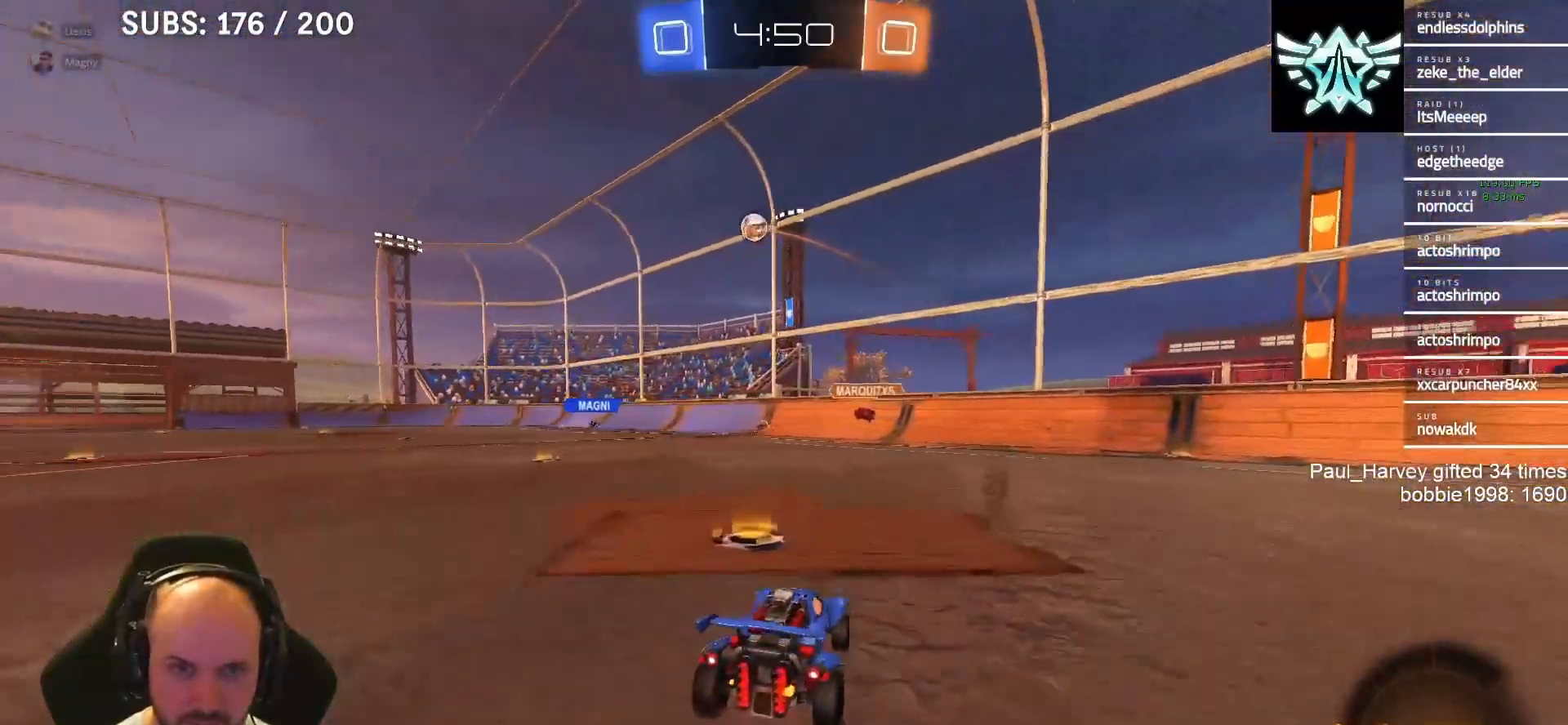
{"buttons": ["CROSS", "SQUARE", "L1", "R2"], "left_stick": "left", "right_stick": "center", "events": [[250, "L1", "down"], [417, "SQUARE", "down"], [450, "CROSS", "down"]]}
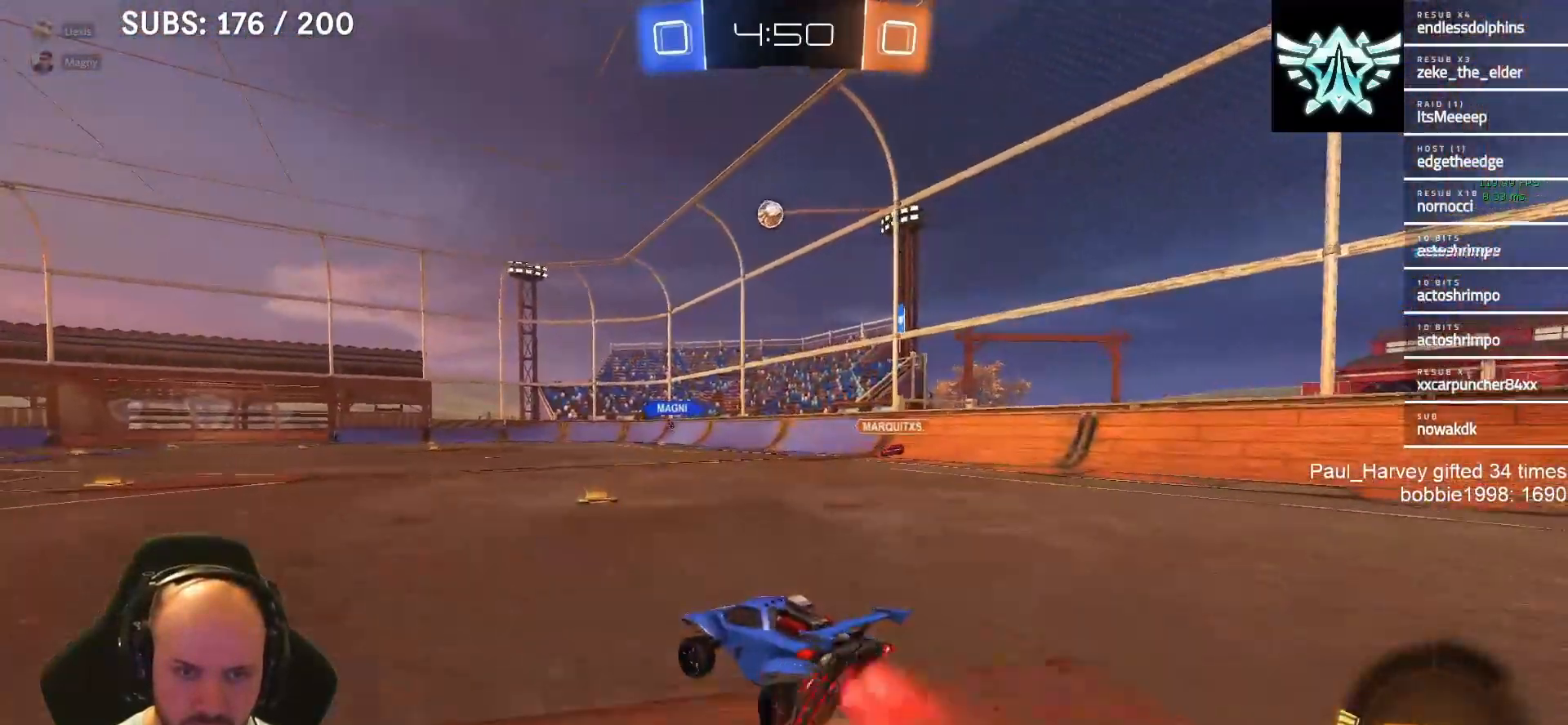
{"buttons": ["CROSS", "SQUARE", "R2"], "left_stick": "right", "right_stick": "center", "events": [[17, "CROSS", "up"], [17, "SQUARE", "up"], [17, "left_stick", "up"], [83, "CROSS", "down"], [83, "SQUARE", "down"], [150, "left_stick", "down-right"], [350, "left_stick", "right"], [383, "L1", "up"]]}
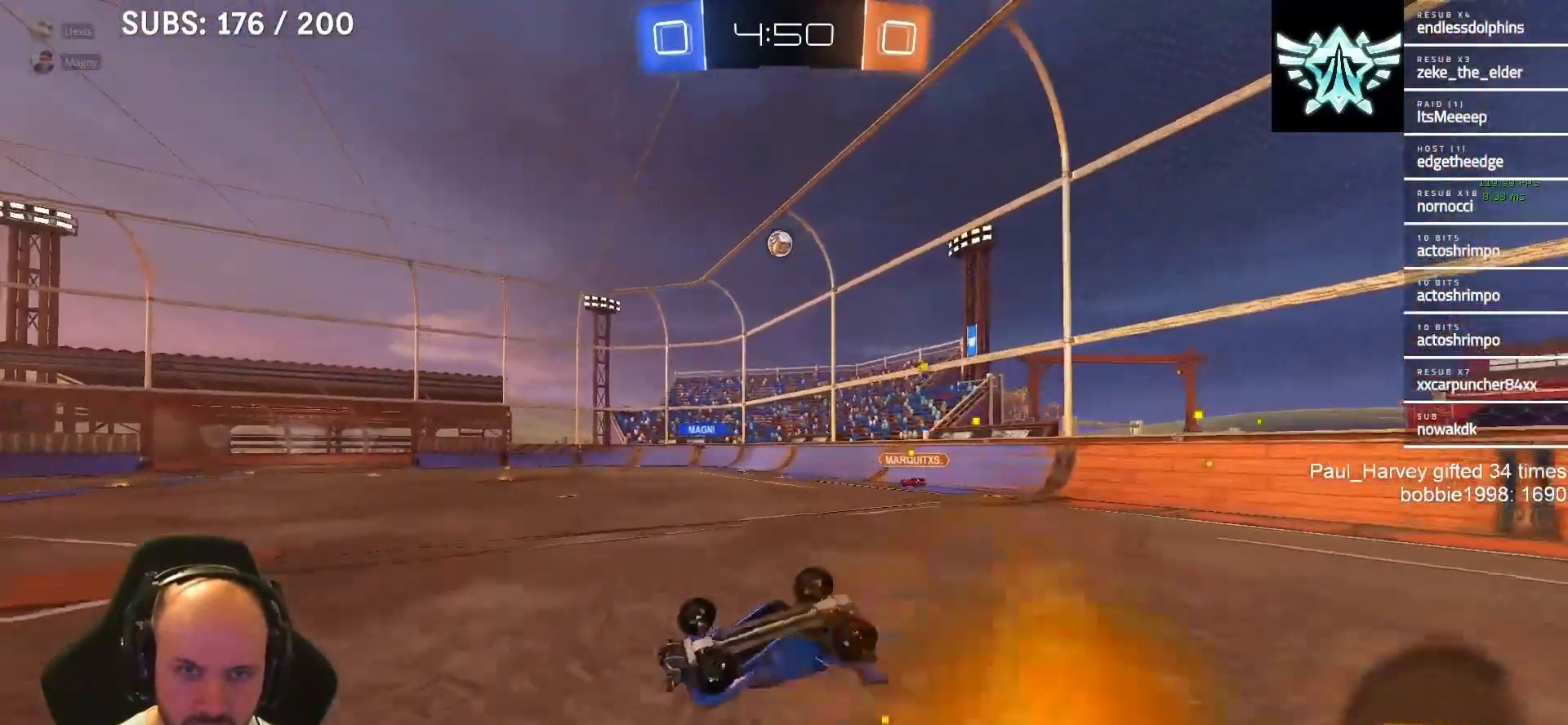
{"buttons": ["R2"], "left_stick": "center", "right_stick": "center", "events": [[350, "CROSS", "up"], [350, "SQUARE", "up"], [350, "left_stick", "center"]]}
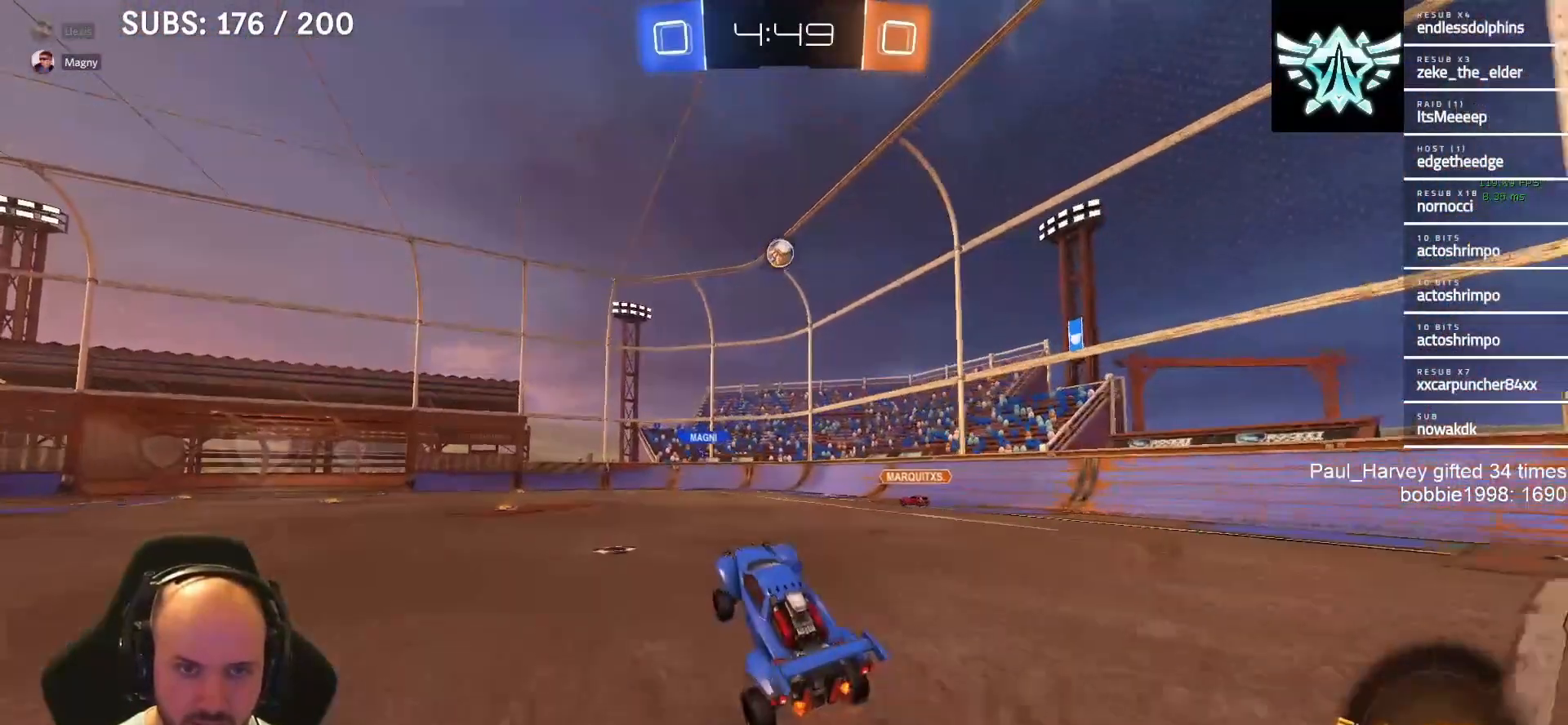
{"buttons": ["R2"], "left_stick": "center", "right_stick": "center", "events": [[250, "left_stick", "left"], [350, "left_stick", "center"]]}
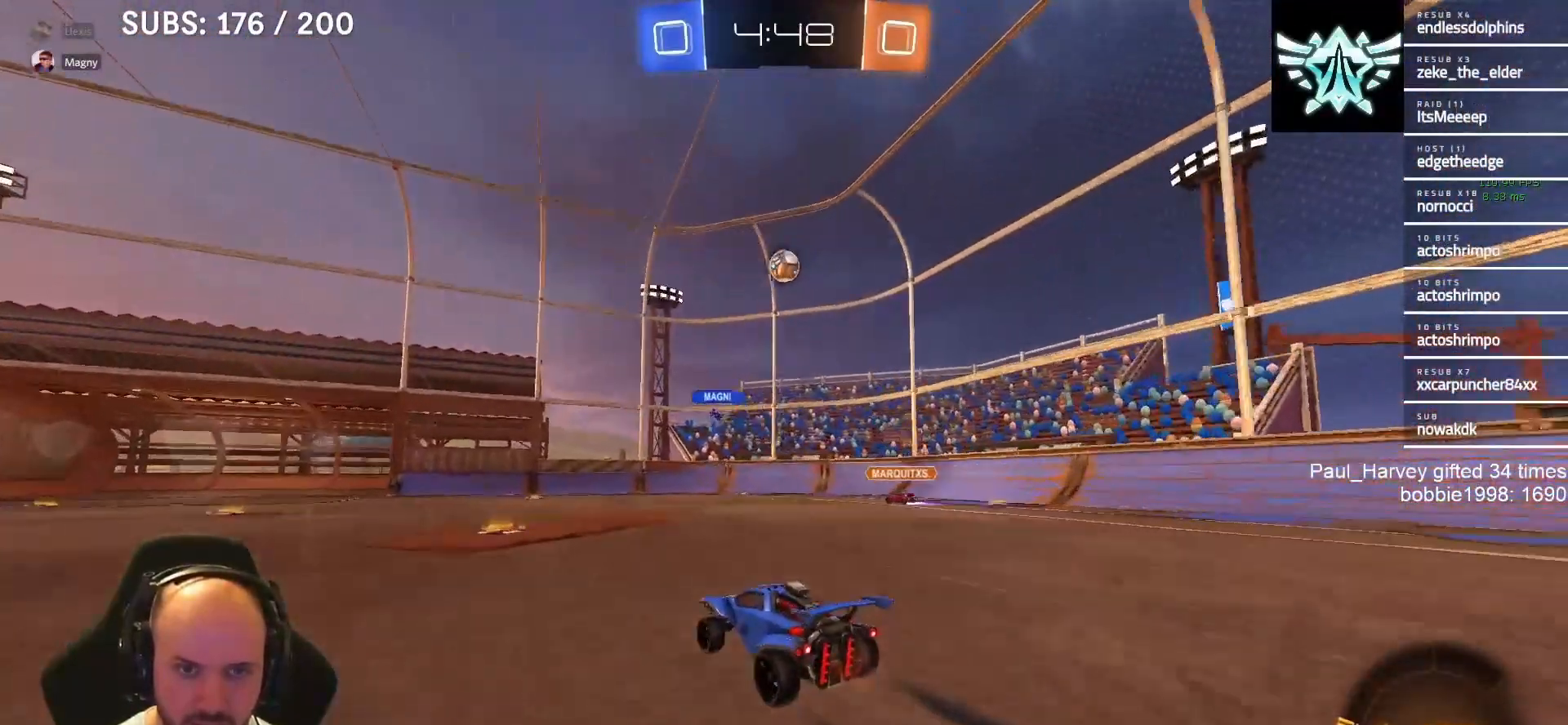
{"buttons": ["R2"], "left_stick": "center", "right_stick": "center", "events": []}
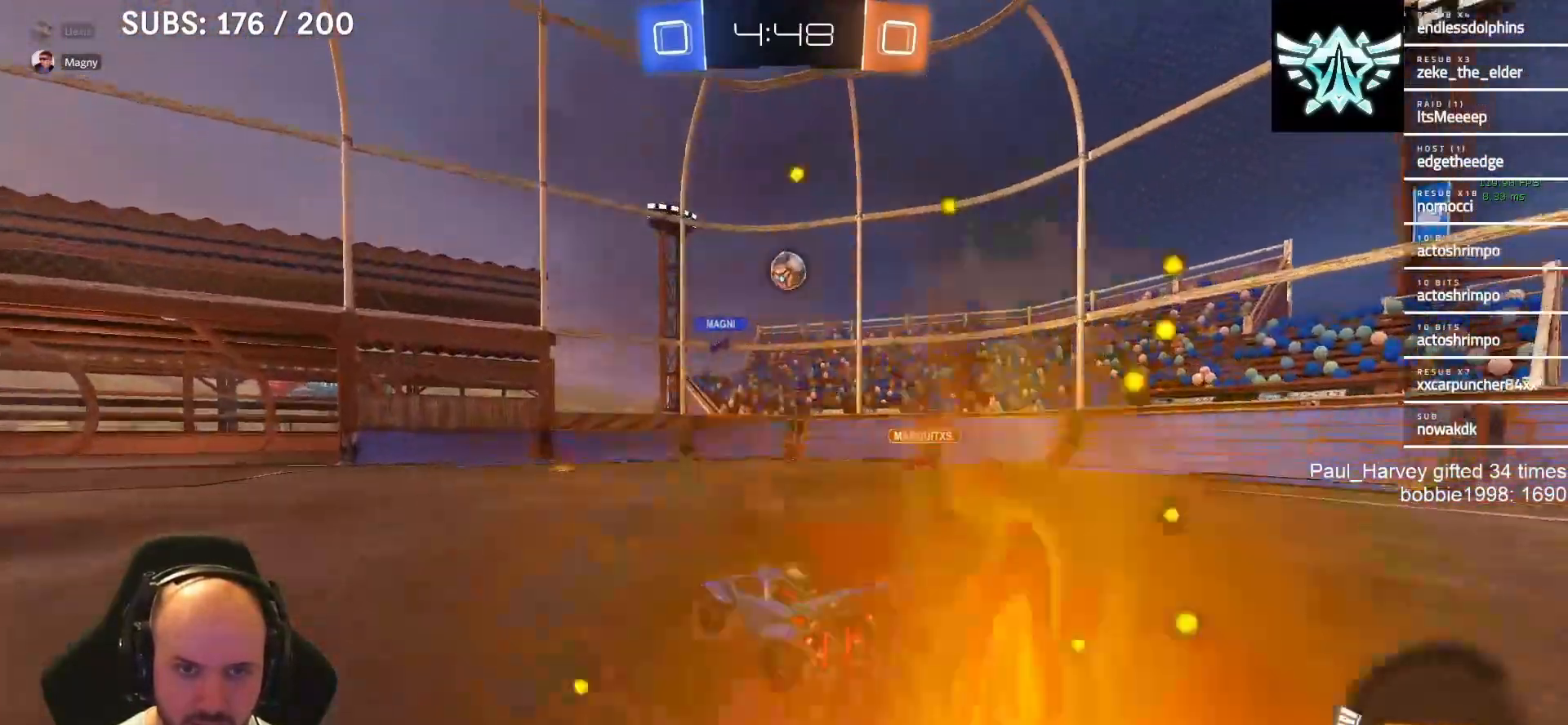
{"buttons": ["L2"], "left_stick": "right", "right_stick": "center", "events": [[83, "left_stick", "left"], [300, "R2", "up"], [300, "left_stick", "center"], [350, "L2", "down"], [350, "left_stick", "right"]]}
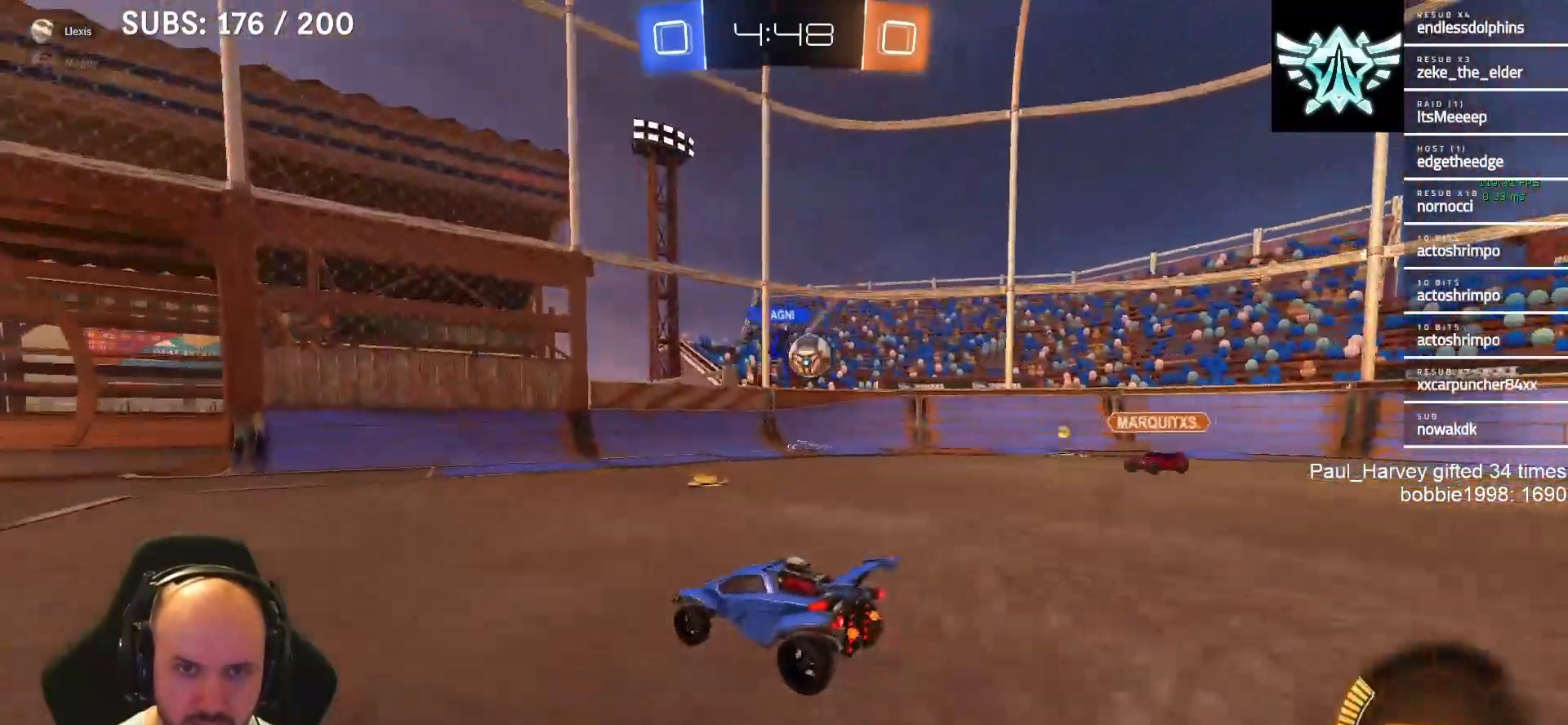
{"buttons": ["R2"], "left_stick": "center", "right_stick": "center", "events": [[50, "L2", "up"], [117, "left_stick", "center"], [217, "R2", "down"]]}
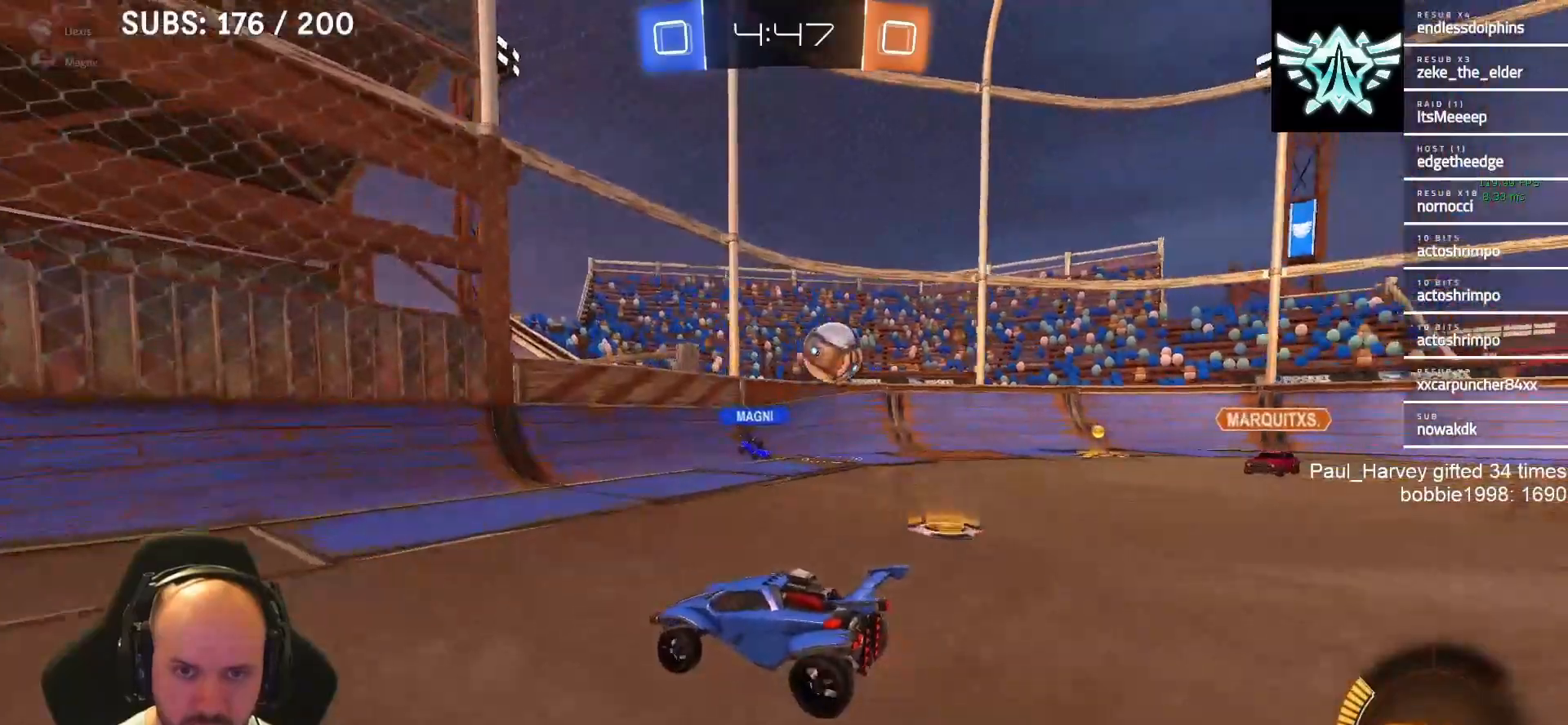
{"buttons": [], "left_stick": "center", "right_stick": "center", "events": [[117, "R2", "up"], [117, "SQUARE", "down"], [117, "left_stick", "left"], [417, "SQUARE", "up"], [417, "left_stick", "center"]]}
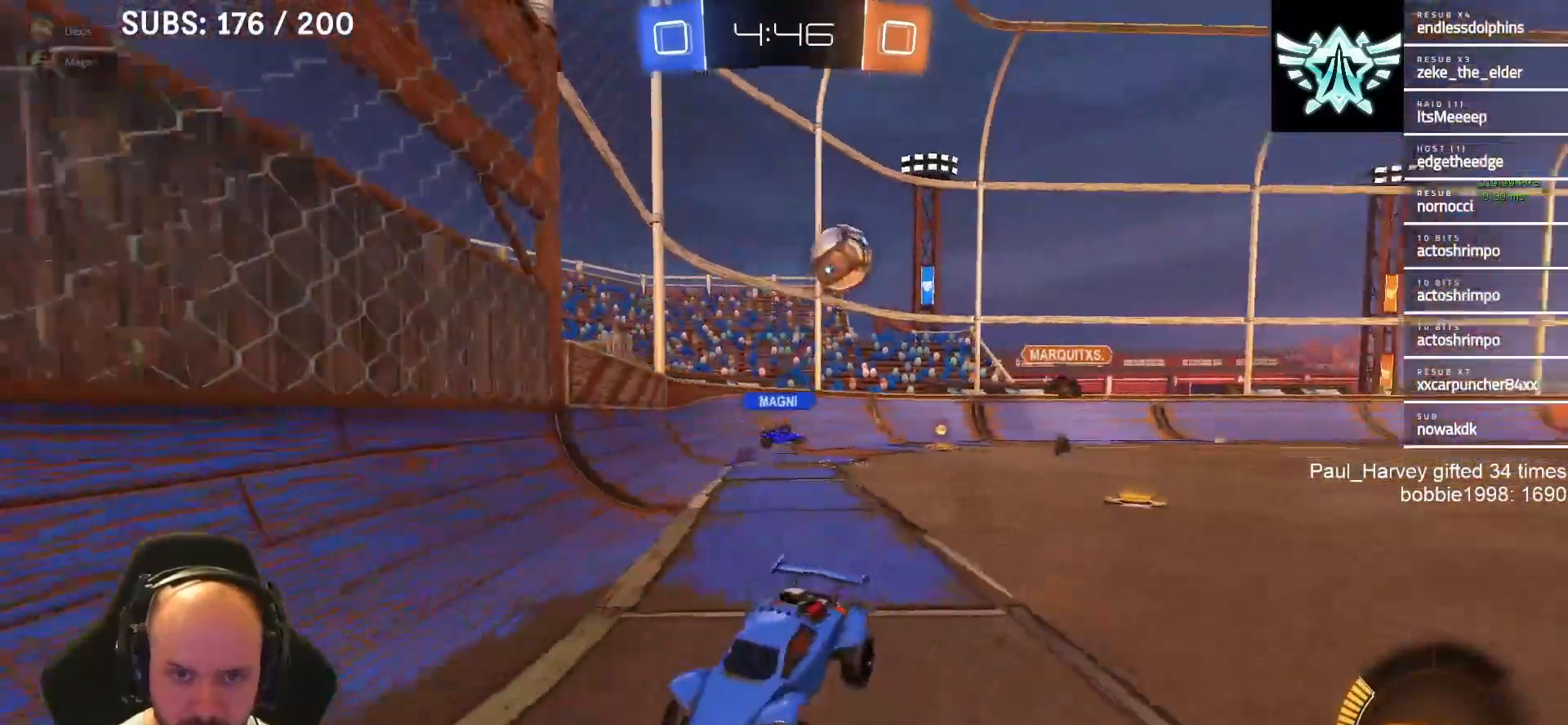
{"buttons": ["R2"], "left_stick": "right", "right_stick": "center", "events": [[17, "R2", "down"], [417, "left_stick", "right"]]}
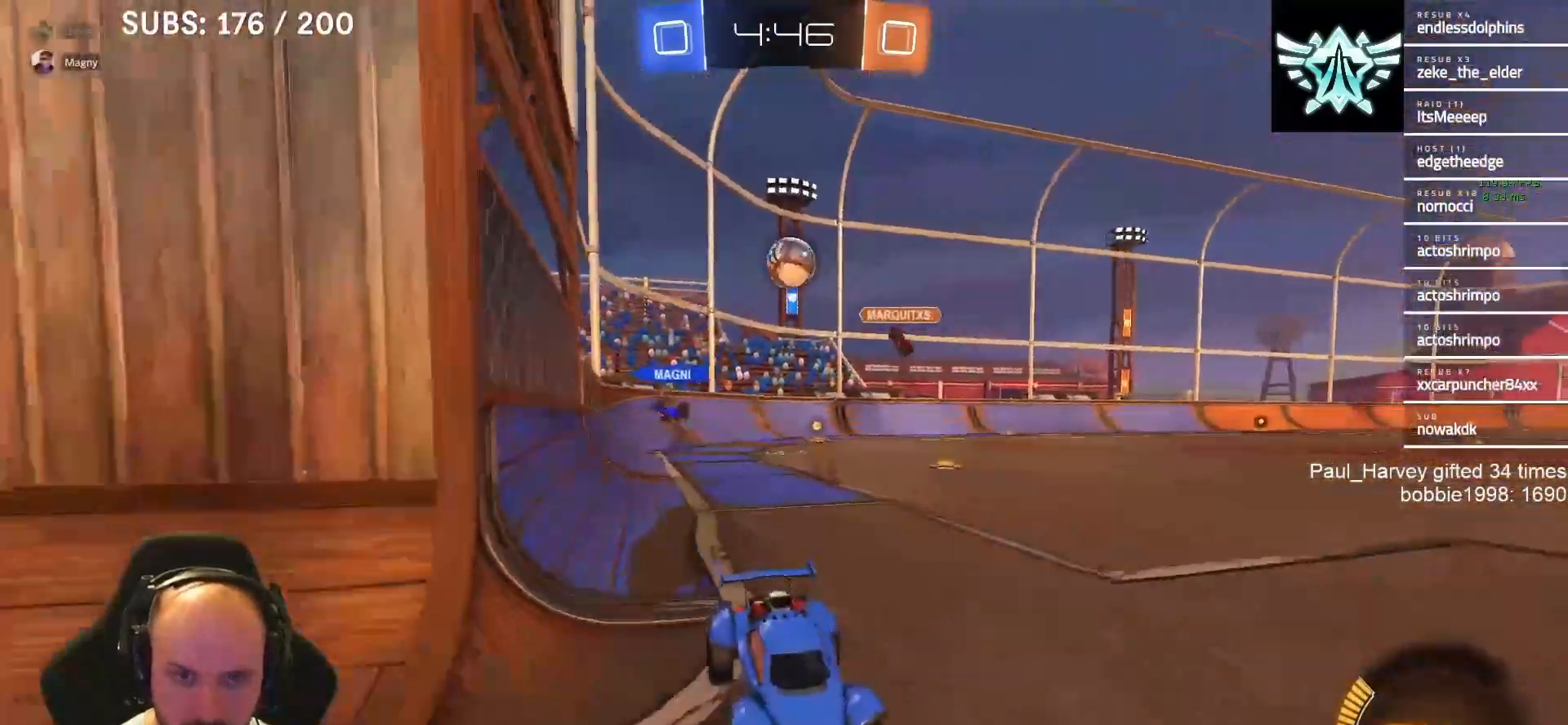
{"buttons": ["L2"], "left_stick": "center", "right_stick": "center", "events": [[67, "R2", "up"], [83, "left_stick", "left"], [183, "left_stick", "center"], [250, "L2", "down"]]}
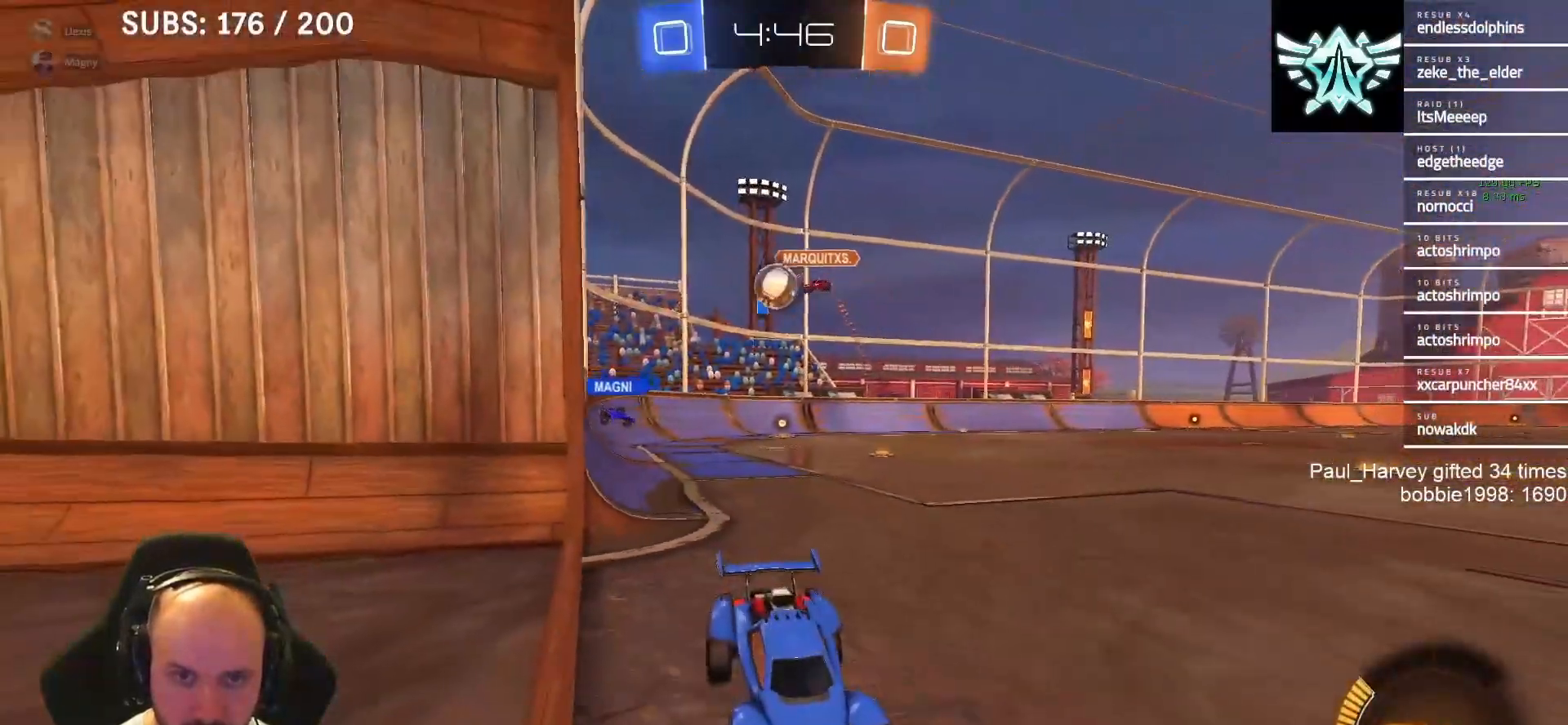
{"buttons": ["L2"], "left_stick": "left", "right_stick": "center", "events": [[417, "left_stick", "left"]]}
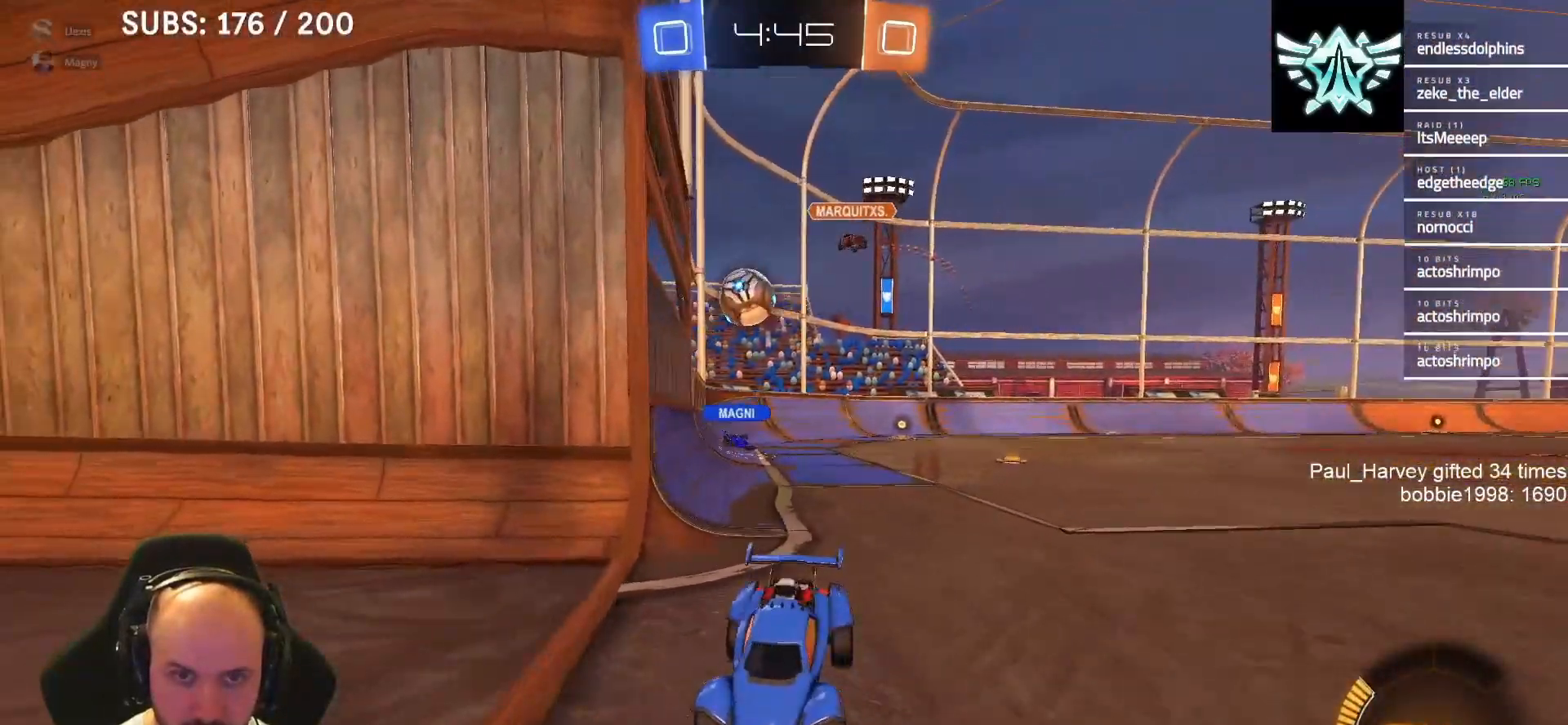
{"buttons": ["L2"], "left_stick": "left", "right_stick": "center", "events": [[83, "left_stick", "center"], [483, "left_stick", "left"]]}
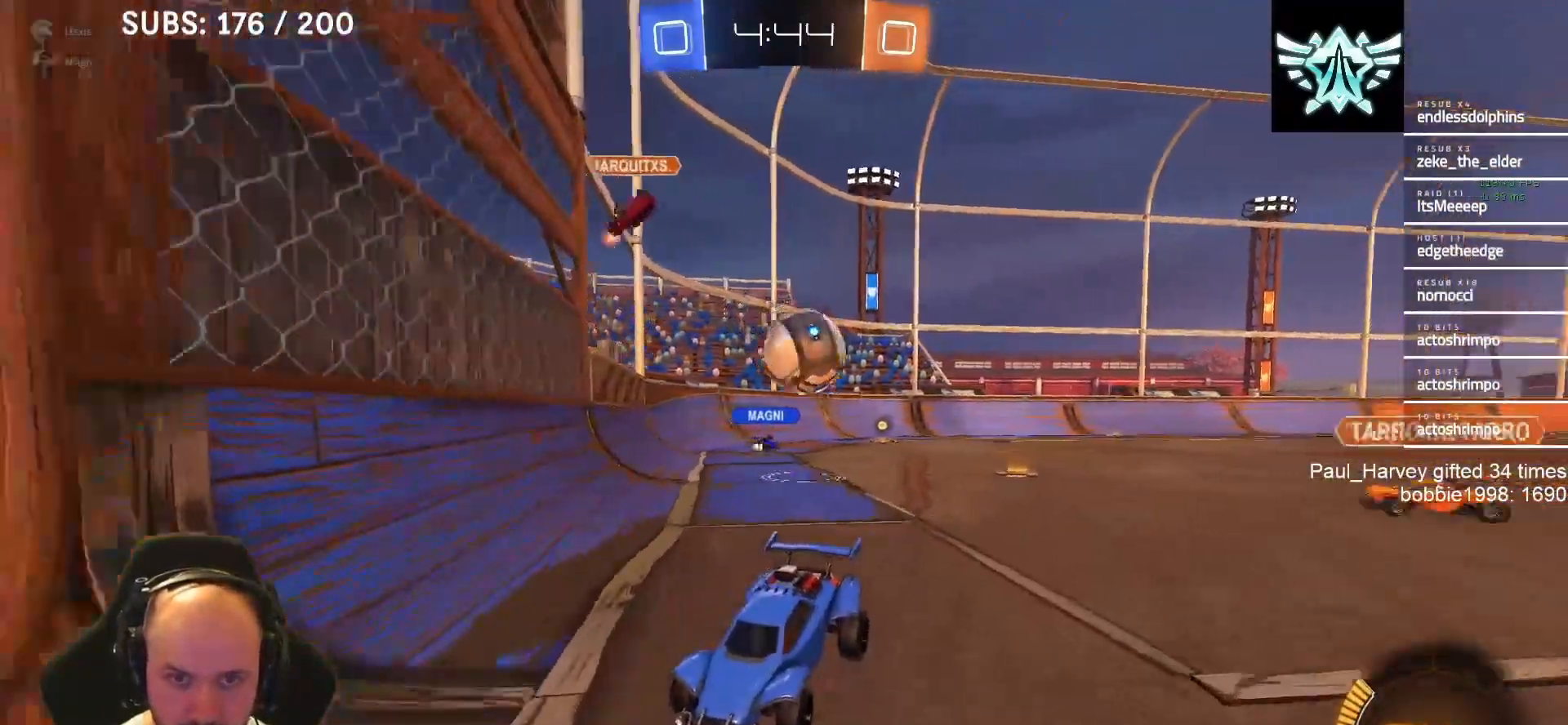
{"buttons": [], "left_stick": "down", "right_stick": "center", "events": [[117, "left_stick", "center"], [150, "CROSS", "down"], [217, "left_stick", "down"], [350, "CROSS", "up"], [483, "L2", "up"]]}
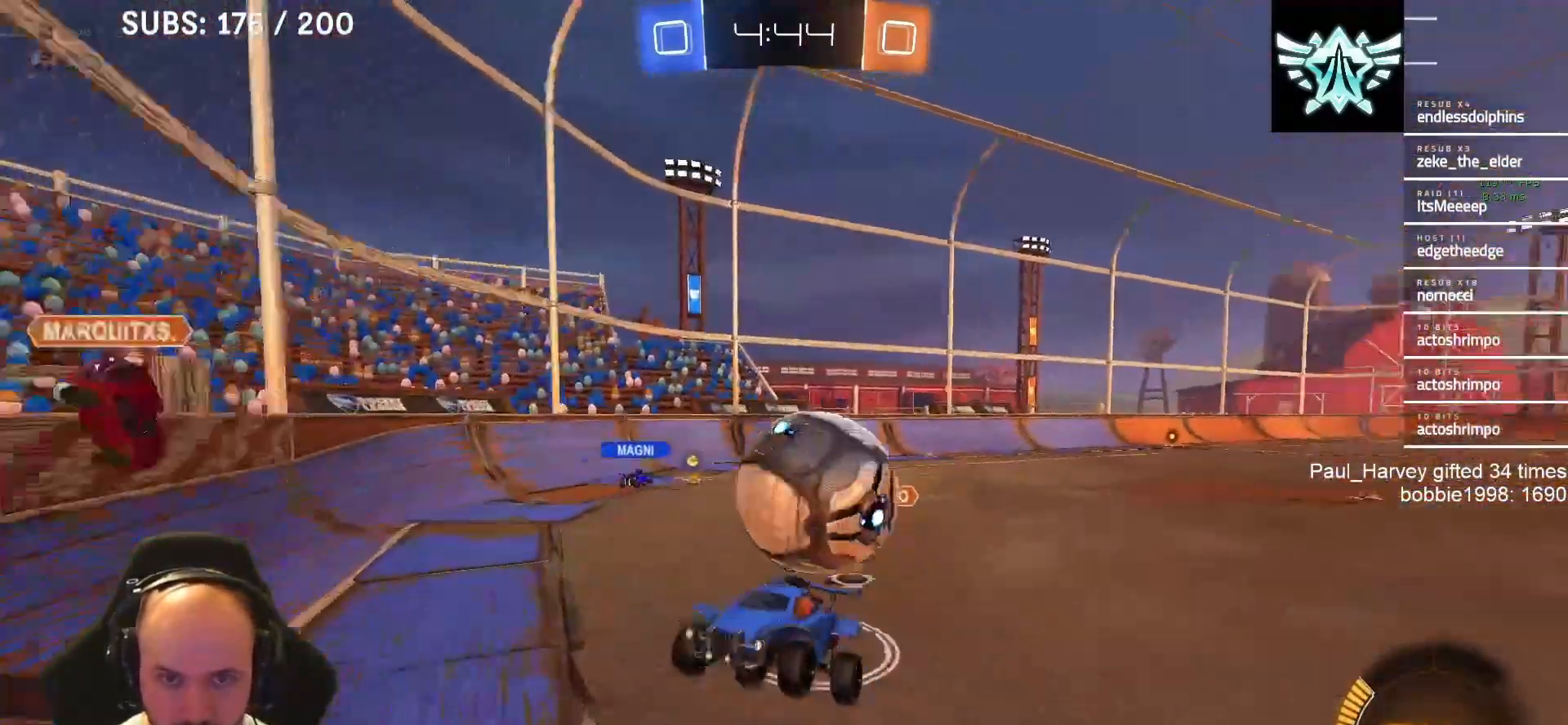
{"buttons": ["CROSS", "CIRCLE", "R2"], "left_stick": "up-left", "right_stick": "center", "events": [[17, "left_stick", "center"], [83, "R2", "down"], [150, "left_stick", "down"], [183, "CROSS", "down"], [217, "CIRCLE", "down"], [250, "CROSS", "up"], [417, "CROSS", "down"], [483, "left_stick", "up-left"]]}
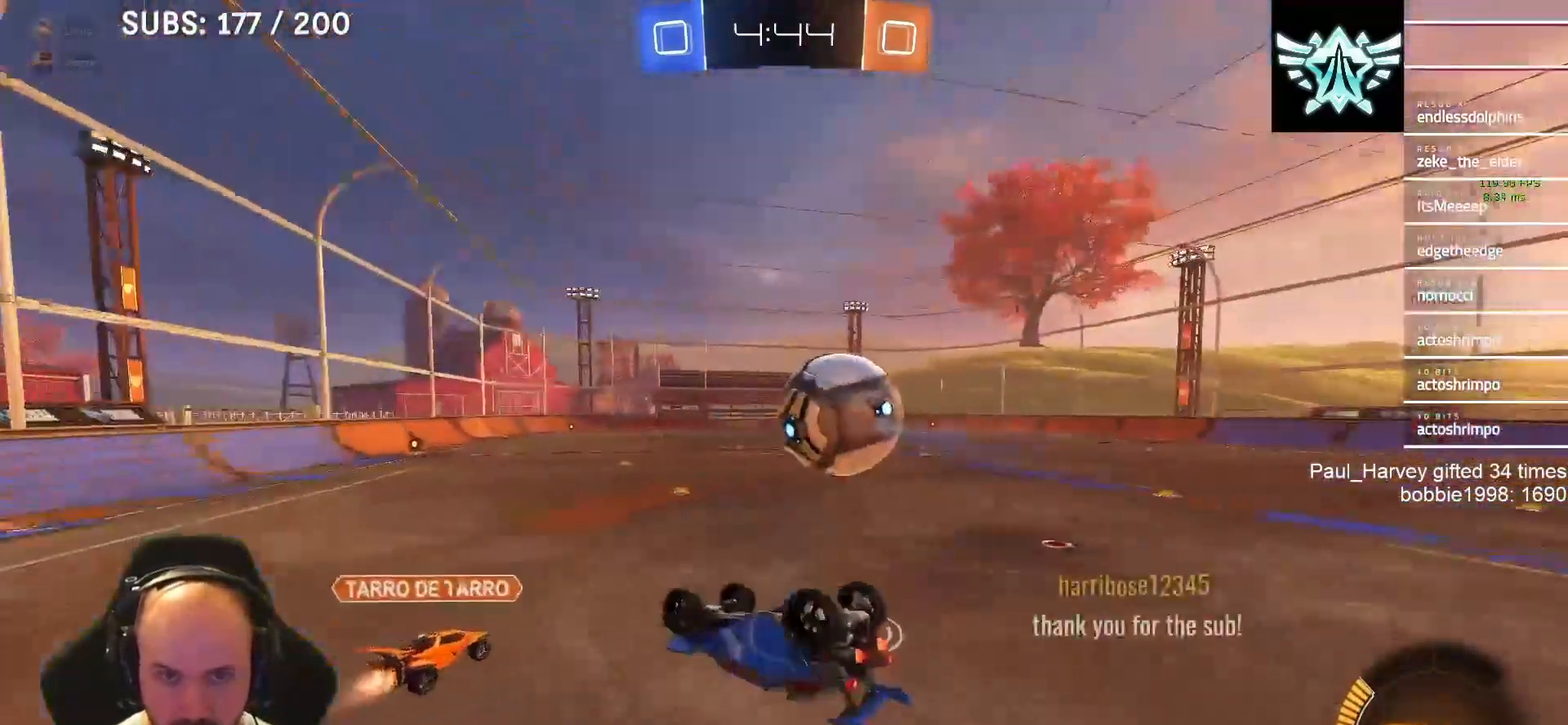
{"buttons": ["R2"], "left_stick": "up", "right_stick": "center", "events": [[17, "left_stick", "up"], [283, "CROSS", "up"], [350, "CIRCLE", "up"]]}
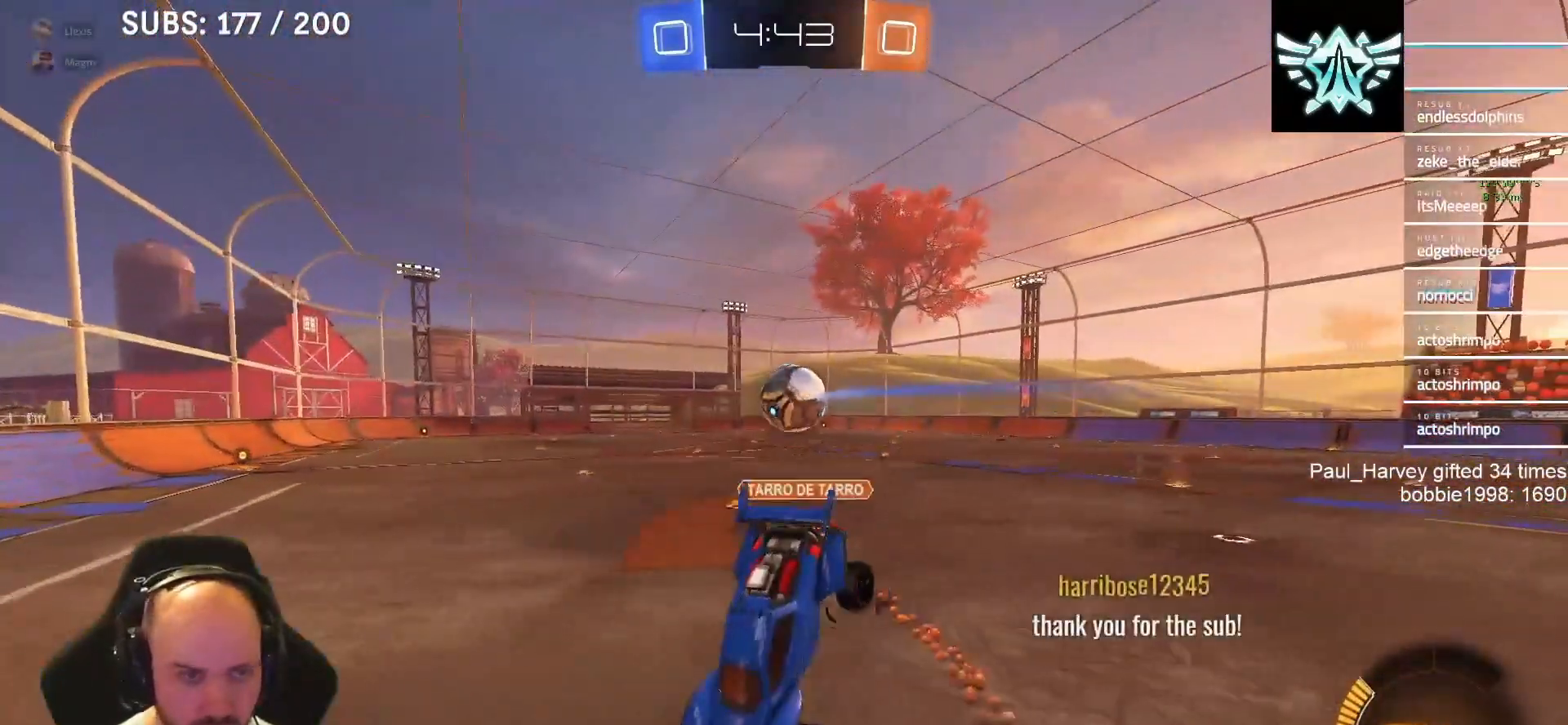
{"buttons": ["R2"], "left_stick": "down-right", "right_stick": "center", "events": [[50, "left_stick", "right"], [150, "left_stick", "down-right"]]}
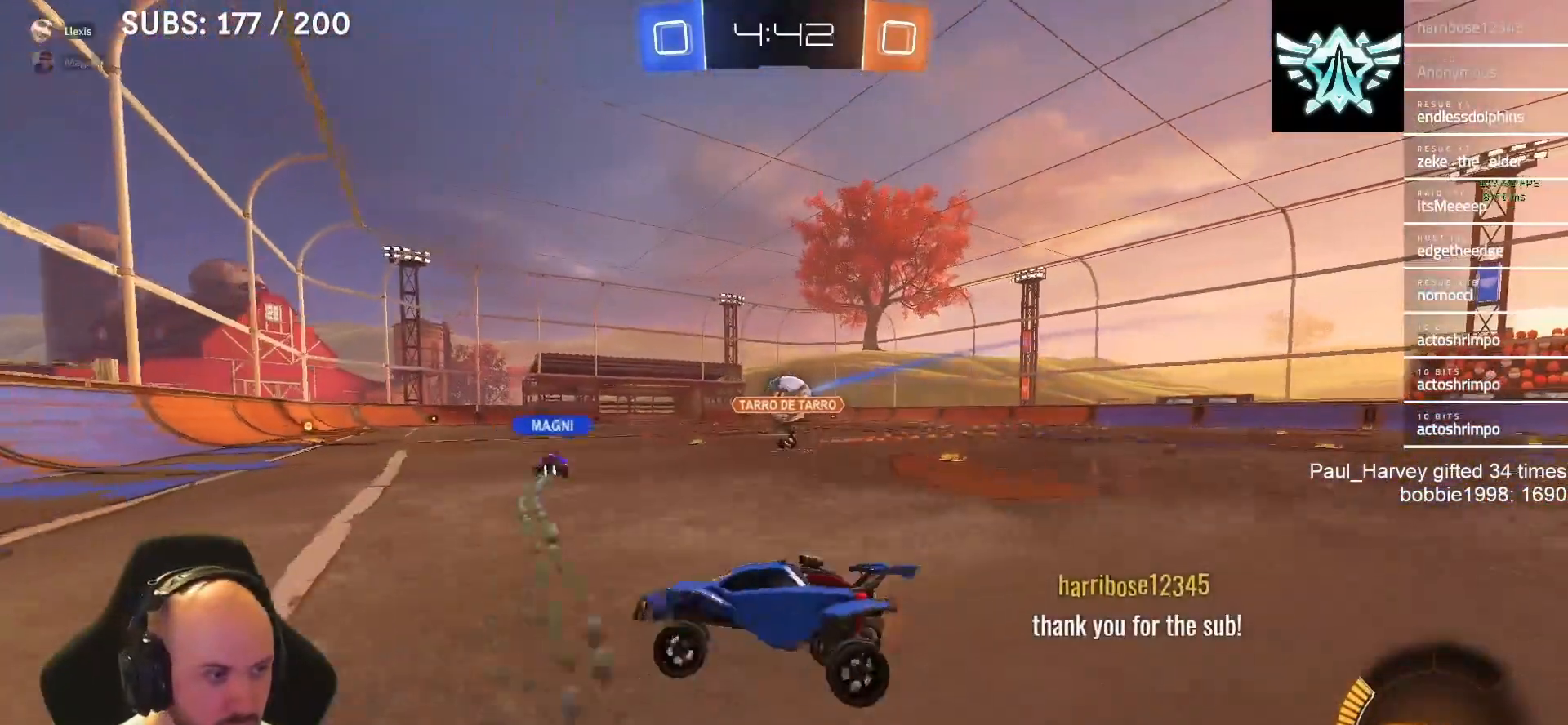
{"buttons": ["R2"], "left_stick": "center", "right_stick": "center", "events": [[83, "left_stick", "right"], [183, "L1", "down"], [417, "L1", "up"], [450, "left_stick", "center"]]}
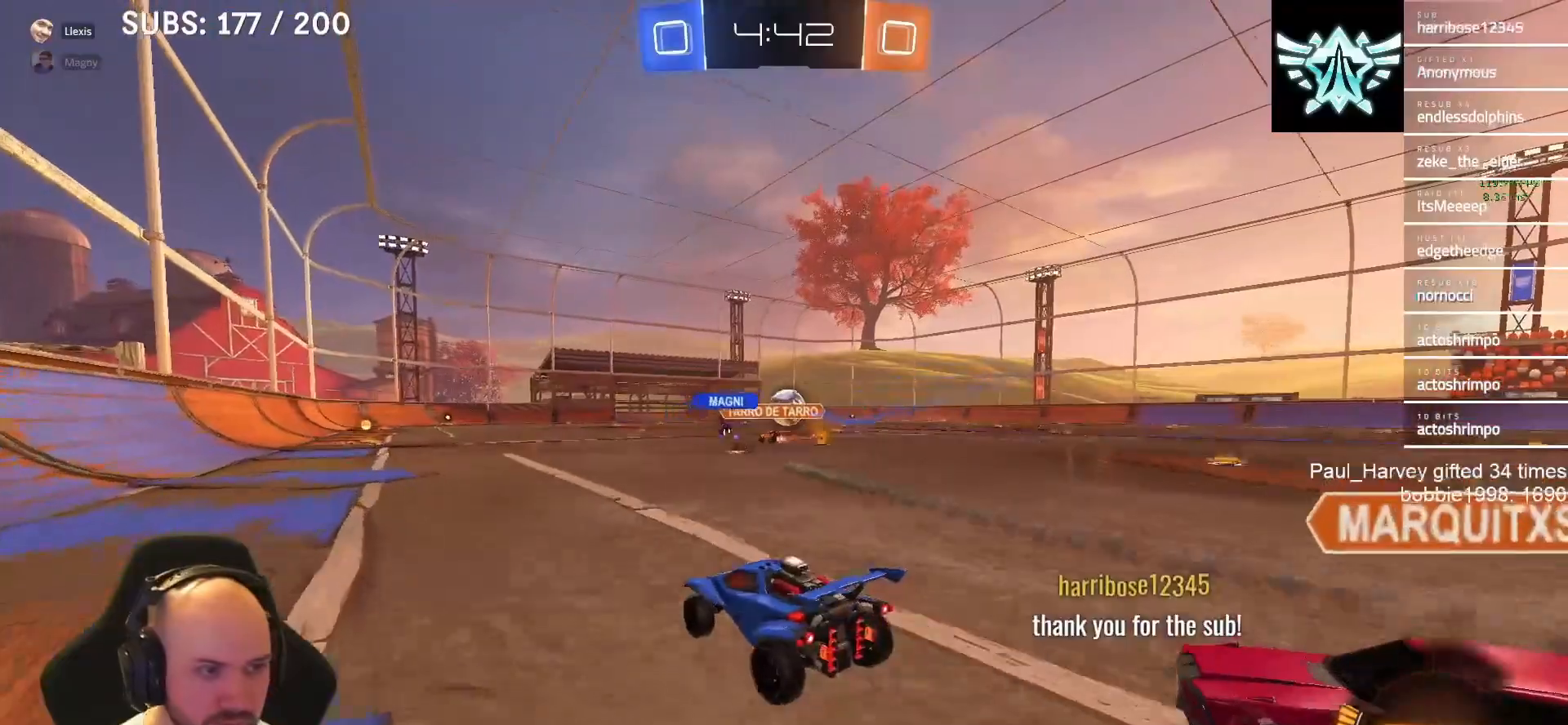
{"buttons": ["L1", "R2"], "left_stick": "center", "right_stick": "center", "events": [[100, "left_stick", "up-right"], [183, "L1", "down"], [350, "left_stick", "center"]]}
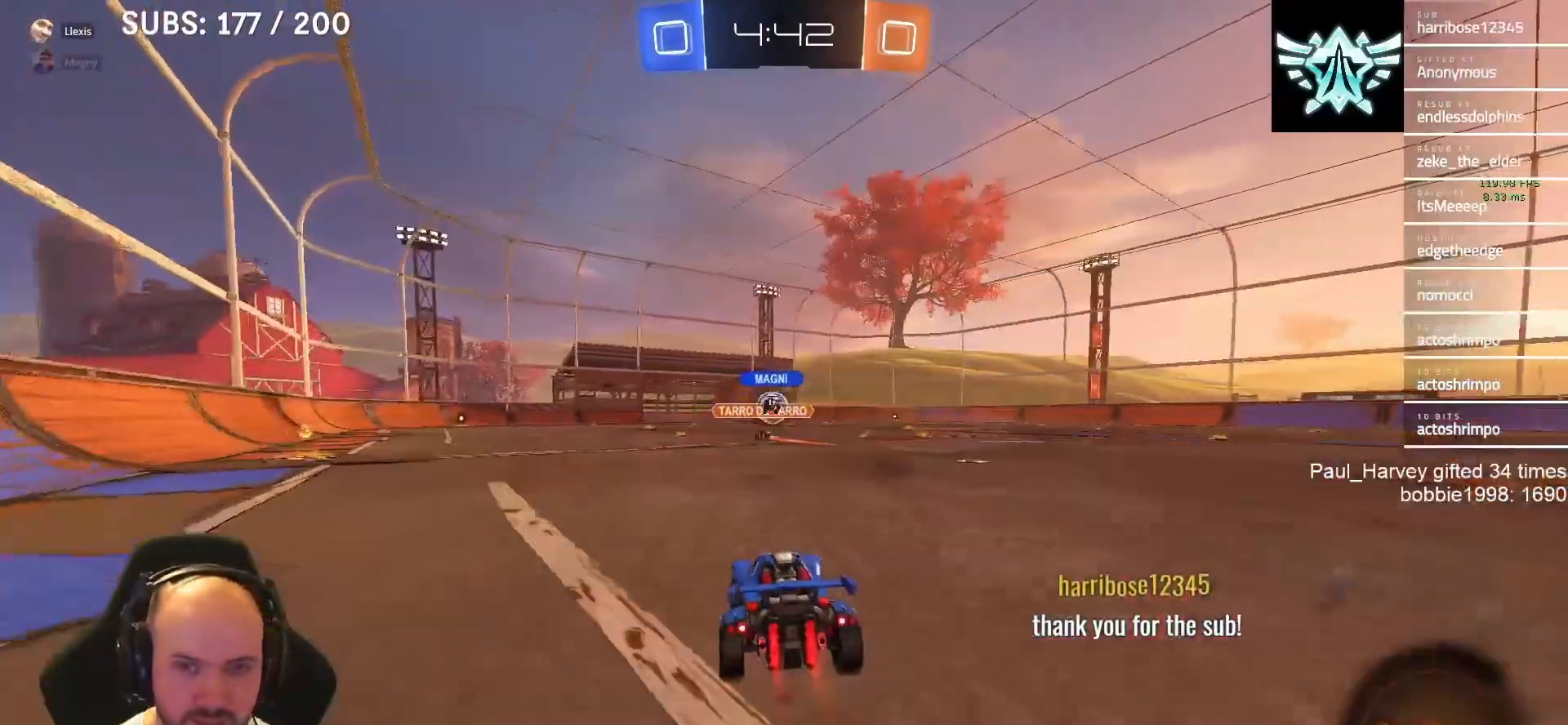
{"buttons": ["R2"], "left_stick": "left", "right_stick": "center", "events": [[383, "L1", "up"], [450, "left_stick", "left"]]}
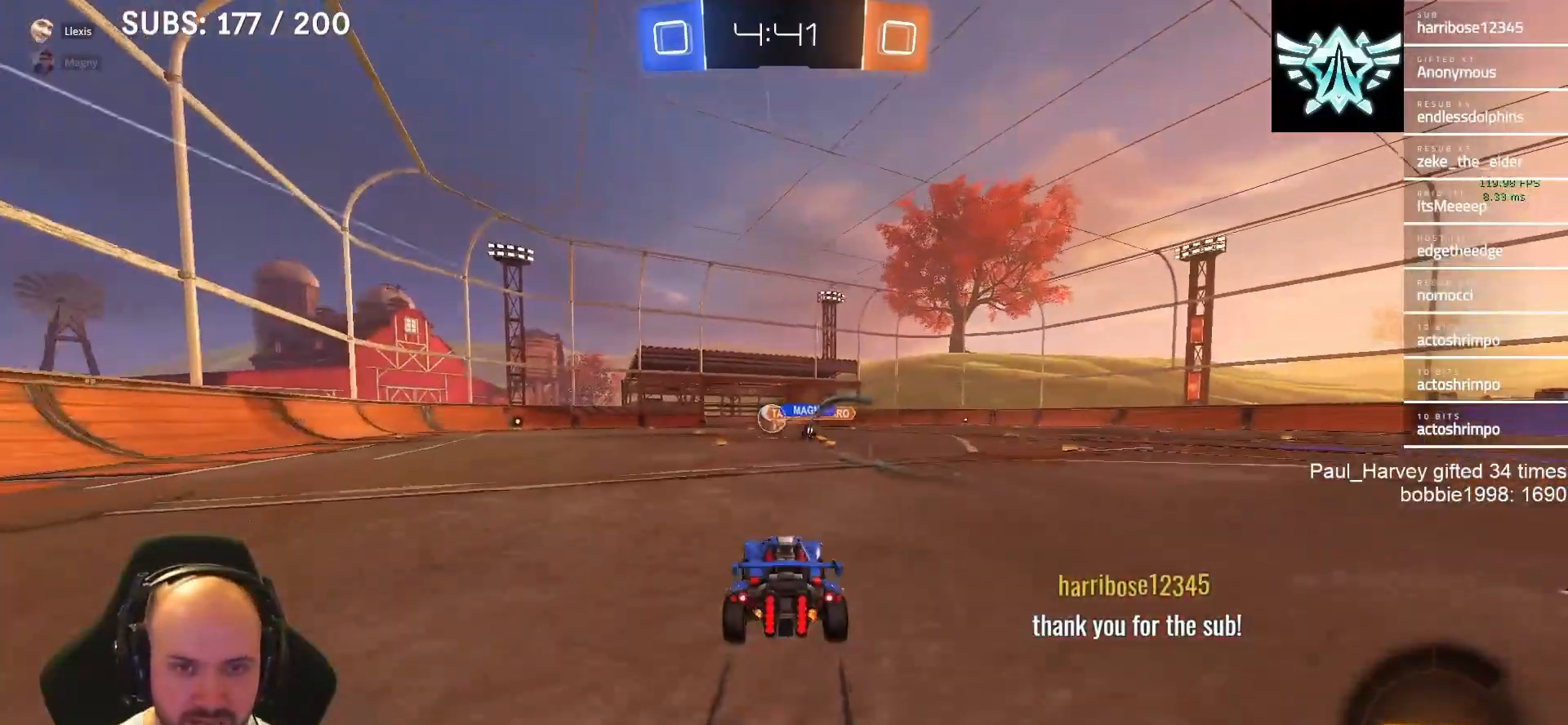
{"buttons": ["R2"], "left_stick": "center", "right_stick": "center", "events": [[50, "left_stick", "center"]]}
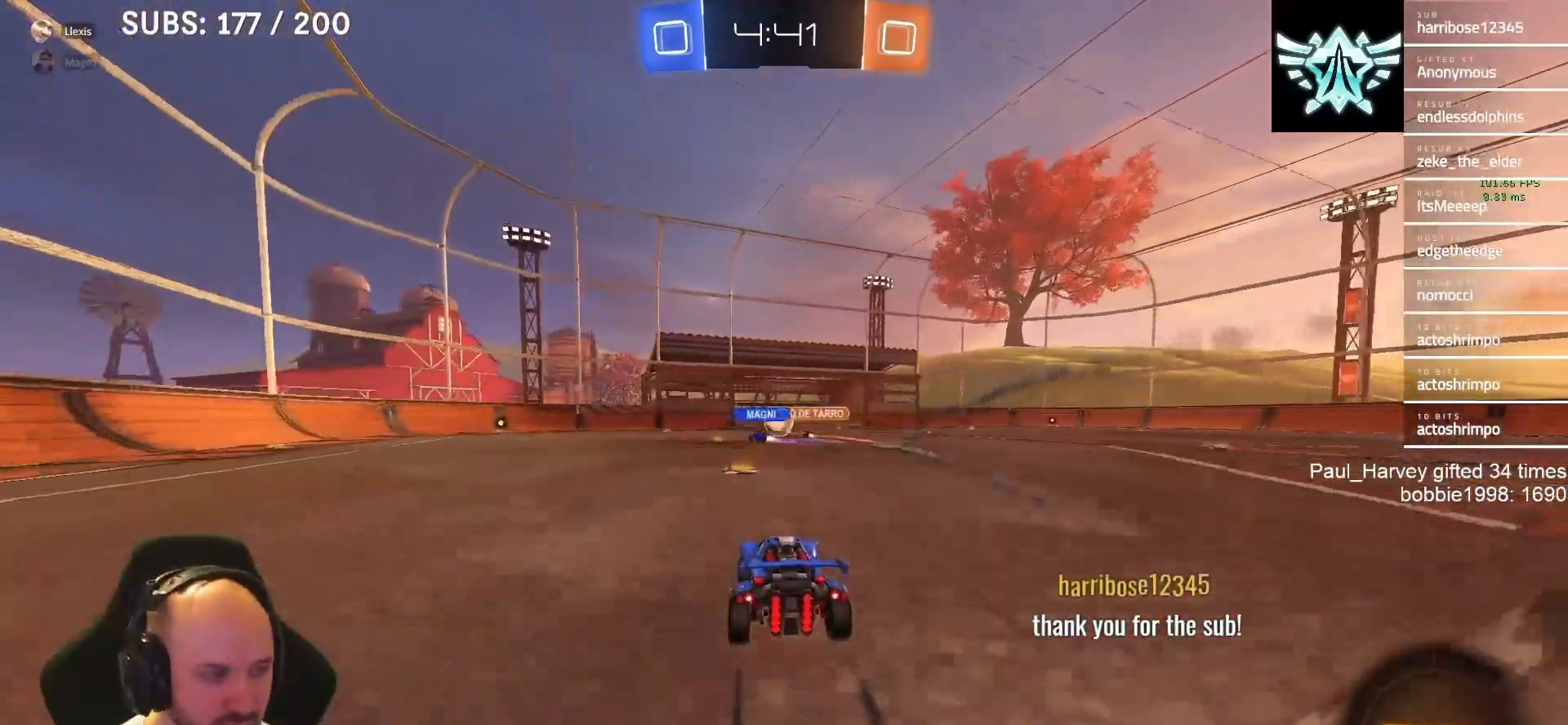
{"buttons": ["R2"], "left_stick": "center", "right_stick": "center", "events": [[350, "left_stick", "left"], [450, "left_stick", "center"]]}
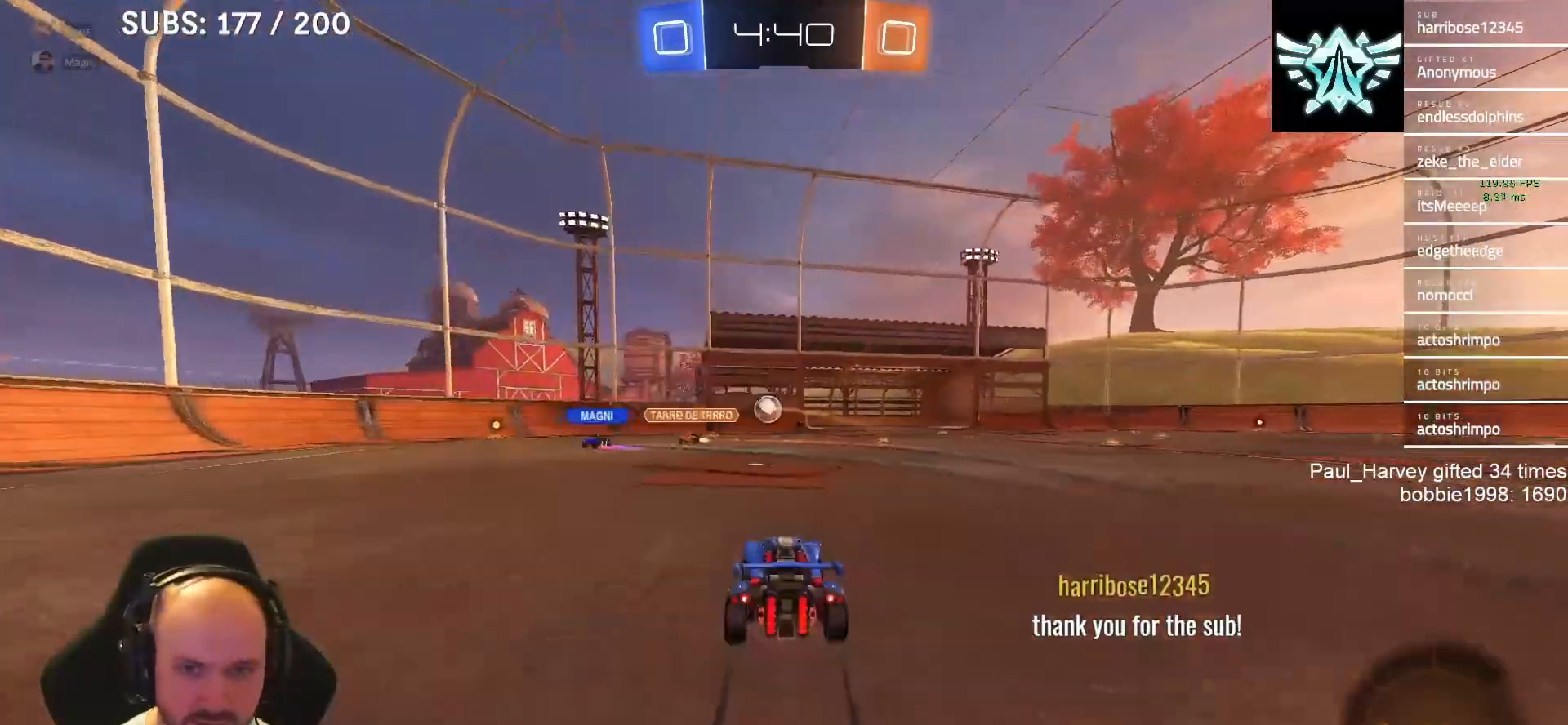
{"buttons": ["R2"], "left_stick": "center", "right_stick": "center", "events": [[83, "left_stick", "right"], [117, "R2", "up"], [183, "left_stick", "down-left"], [217, "L2", "down"], [383, "left_stick", "center"], [467, "R2", "down"], [483, "L2", "up"]]}
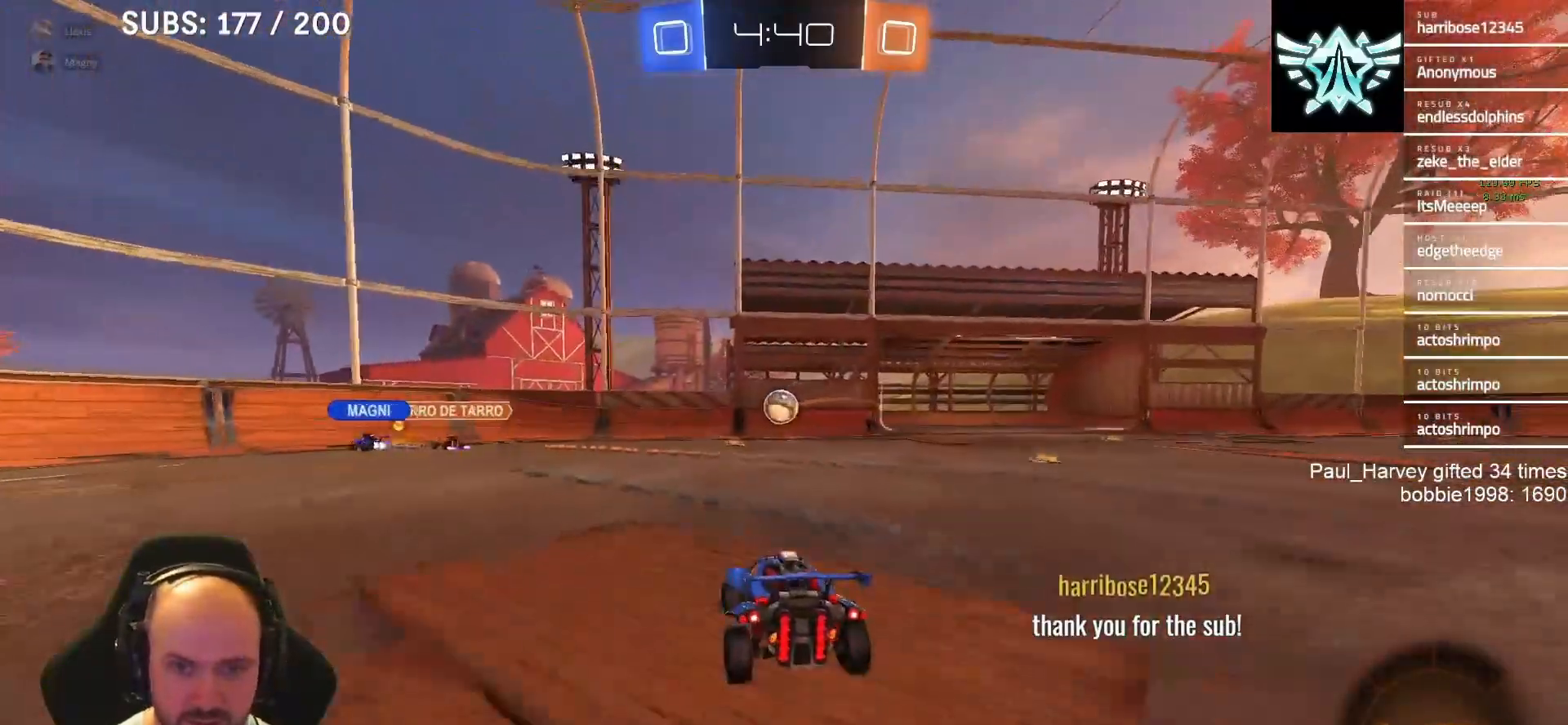
{"buttons": ["CROSS", "L1", "R2"], "left_stick": "down-right", "right_stick": "center", "events": [[283, "L1", "down"], [450, "left_stick", "down-right"], [483, "CROSS", "down"]]}
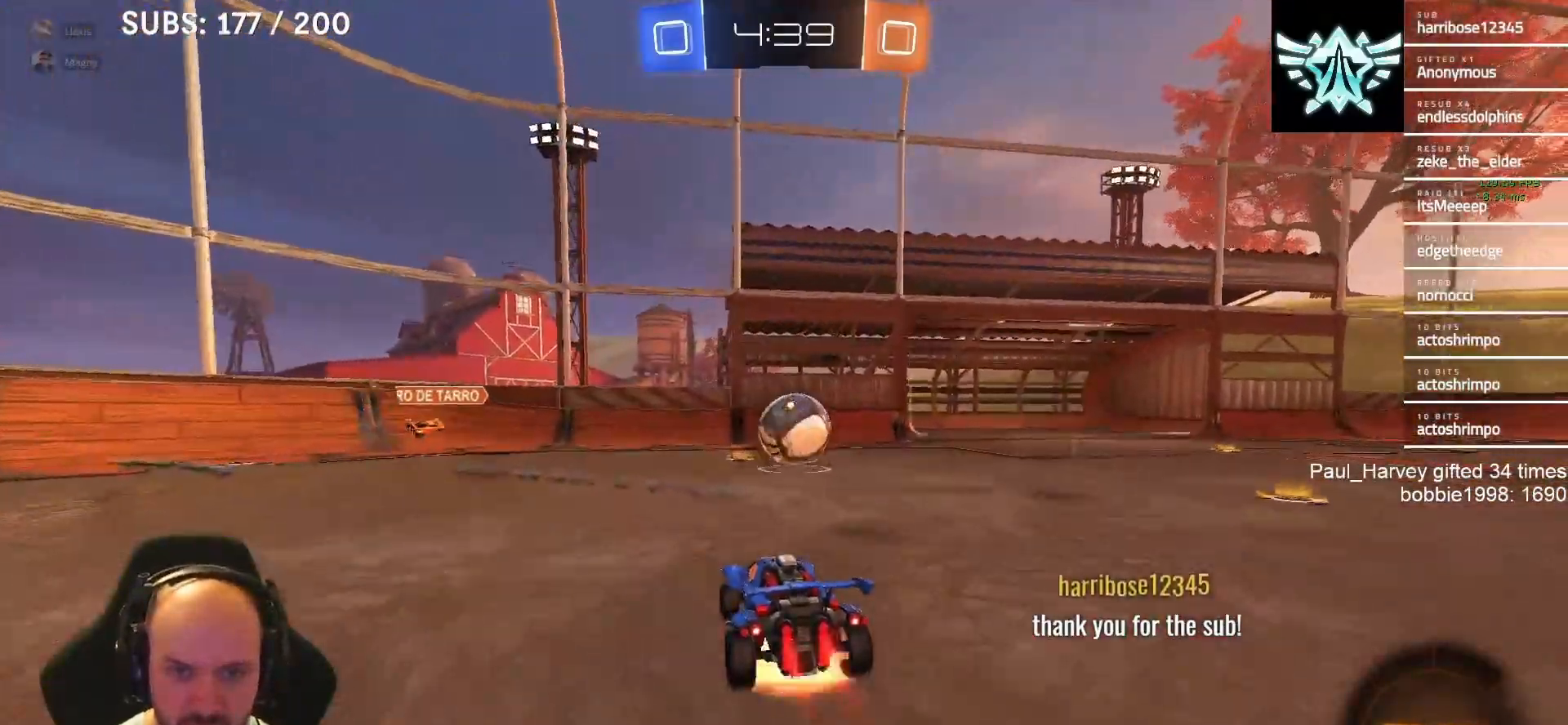
{"buttons": ["CROSS", "SQUARE", "R2", "L3"], "left_stick": "down-right", "right_stick": "center", "events": [[50, "left_stick", "center"], [150, "CROSS", "up"], [150, "left_stick", "up-right"], [217, "CROSS", "down"], [250, "SQUARE", "down"], [317, "L1", "up"], [350, "left_stick", "down-right"], [383, "L3", "down"]]}